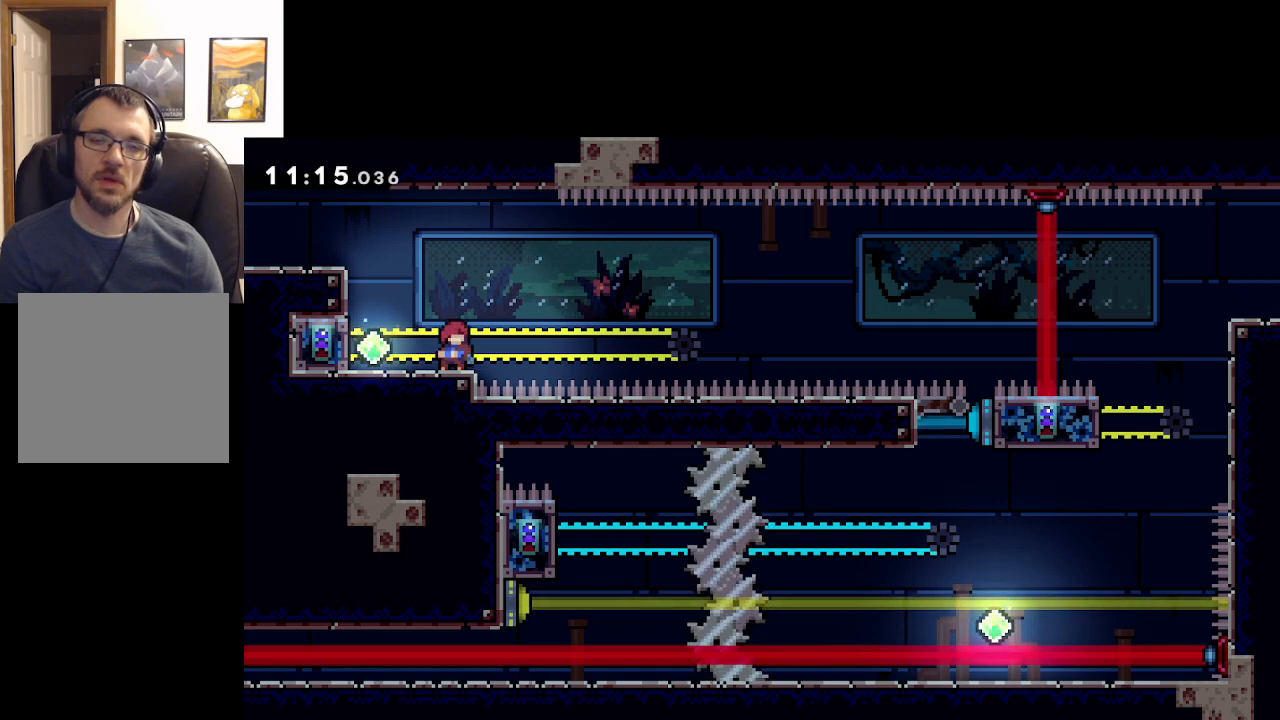
Gameplay with a controller (Xbox layout); each line is a JSON object with the inputs held at the frame after it. "events" lists button and stick changes between this image and that frame as [ms after this image, input, new state], when the widget could be followed in between. Not read: right_stick.
{"buttons": [], "left_stick": "left", "events": [[317, "left_stick", "left"]]}
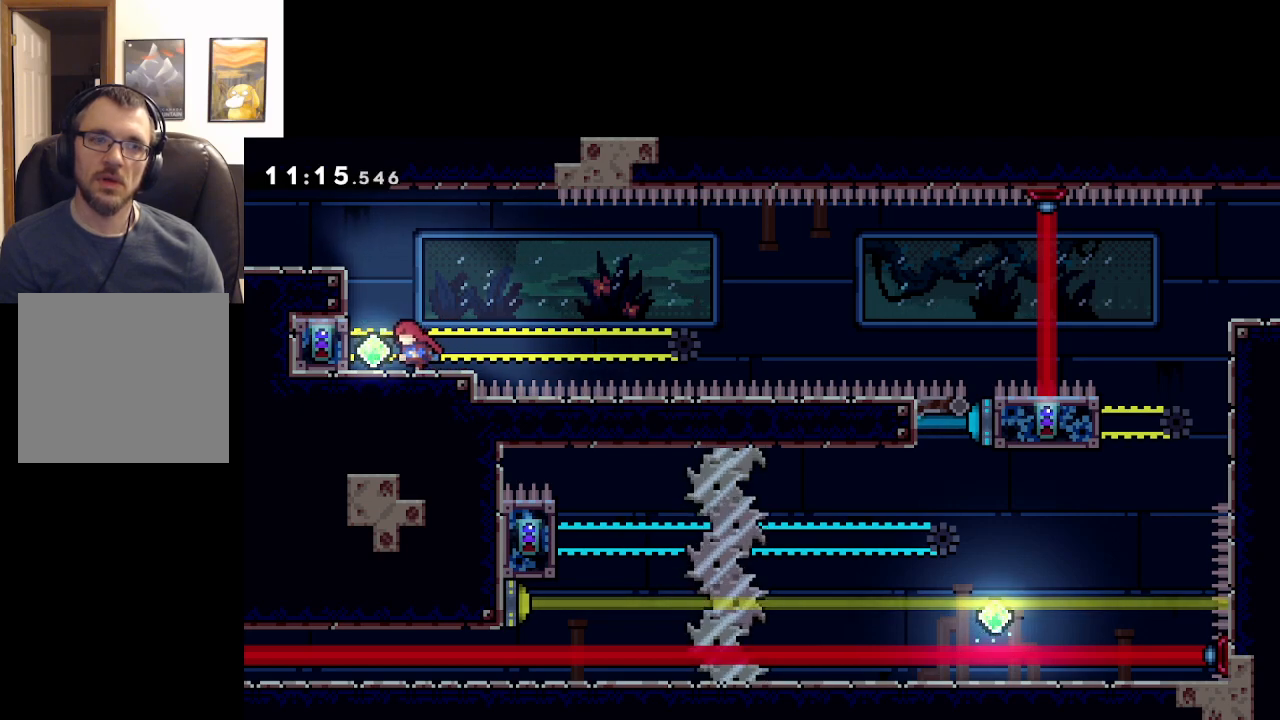
{"buttons": ["L2"], "left_stick": "up-left", "events": [[267, "L2", "down"], [317, "left_stick", "up-left"]]}
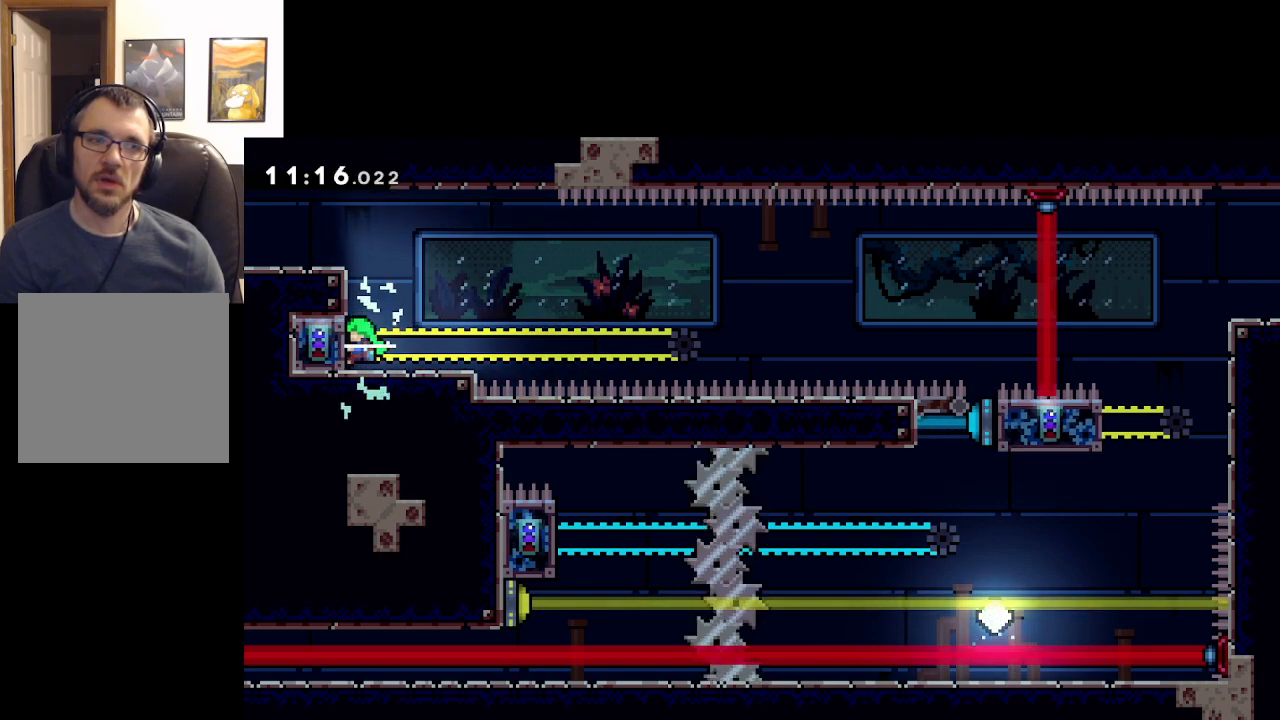
{"buttons": ["L2"], "left_stick": "center", "events": [[150, "left_stick", "center"]]}
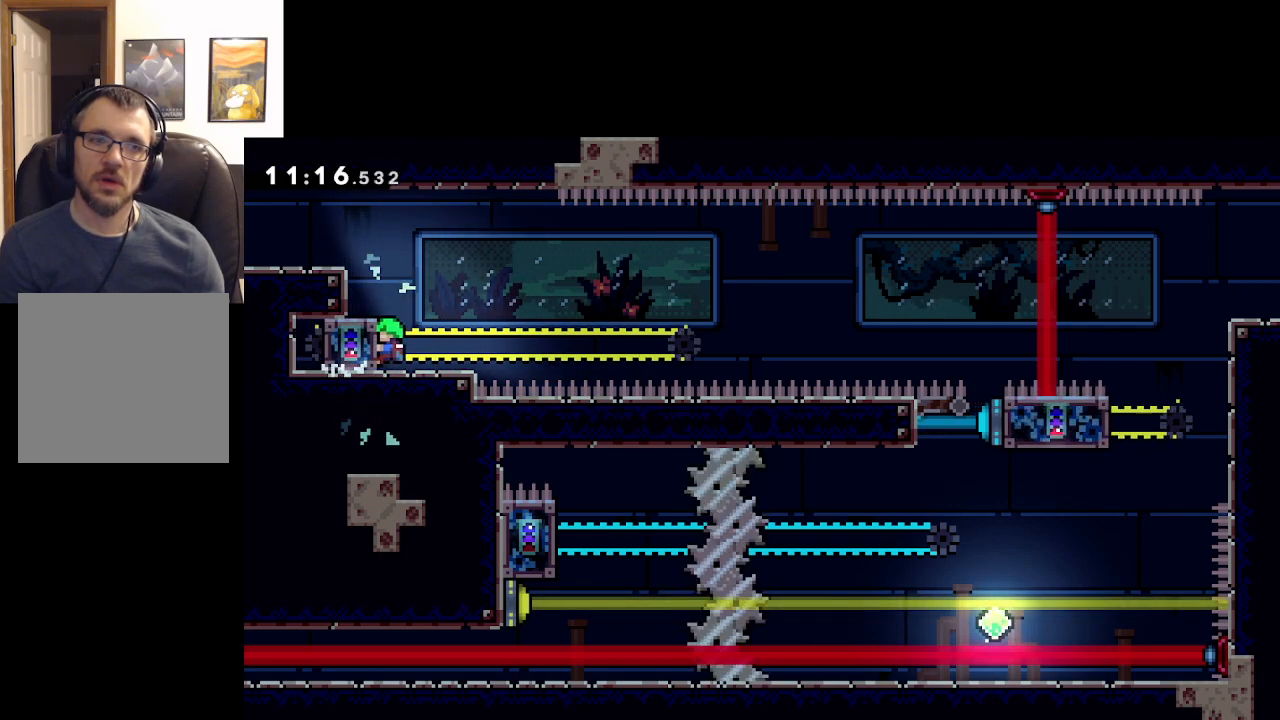
{"buttons": ["A", "L2"], "left_stick": "right", "events": [[83, "left_stick", "right"], [217, "A", "down"]]}
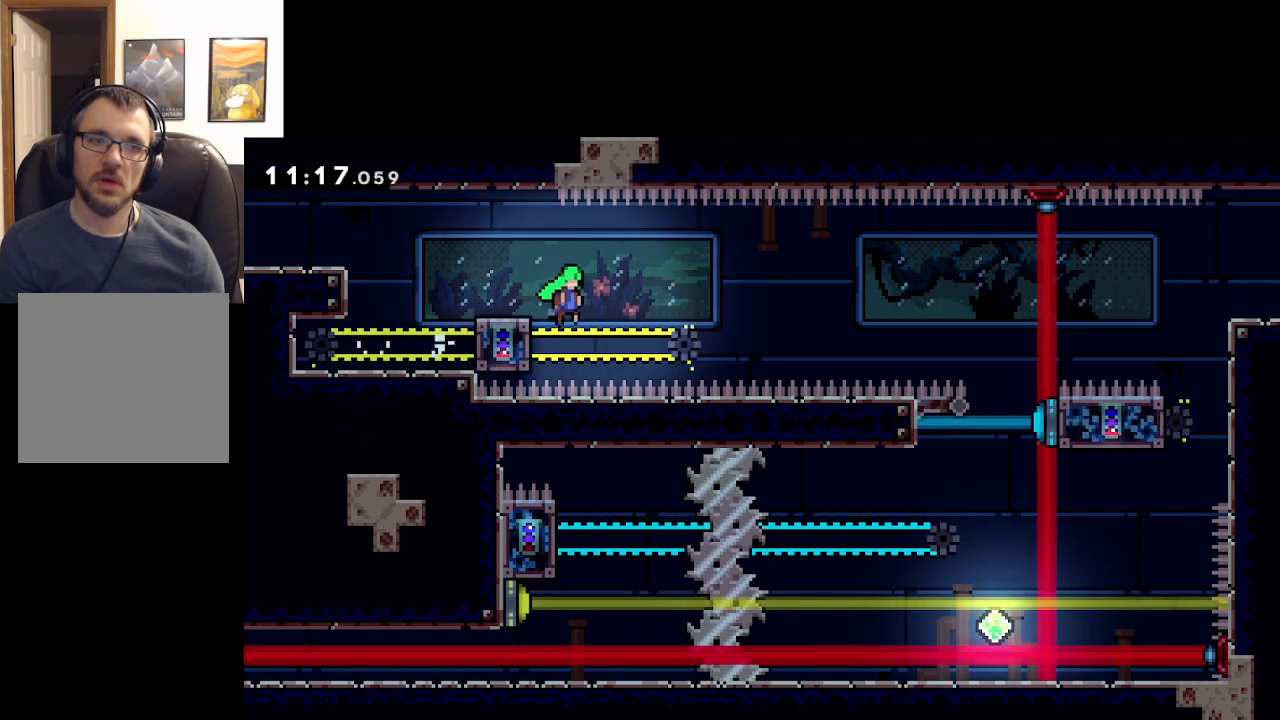
{"buttons": ["A", "L2"], "left_stick": "right", "events": []}
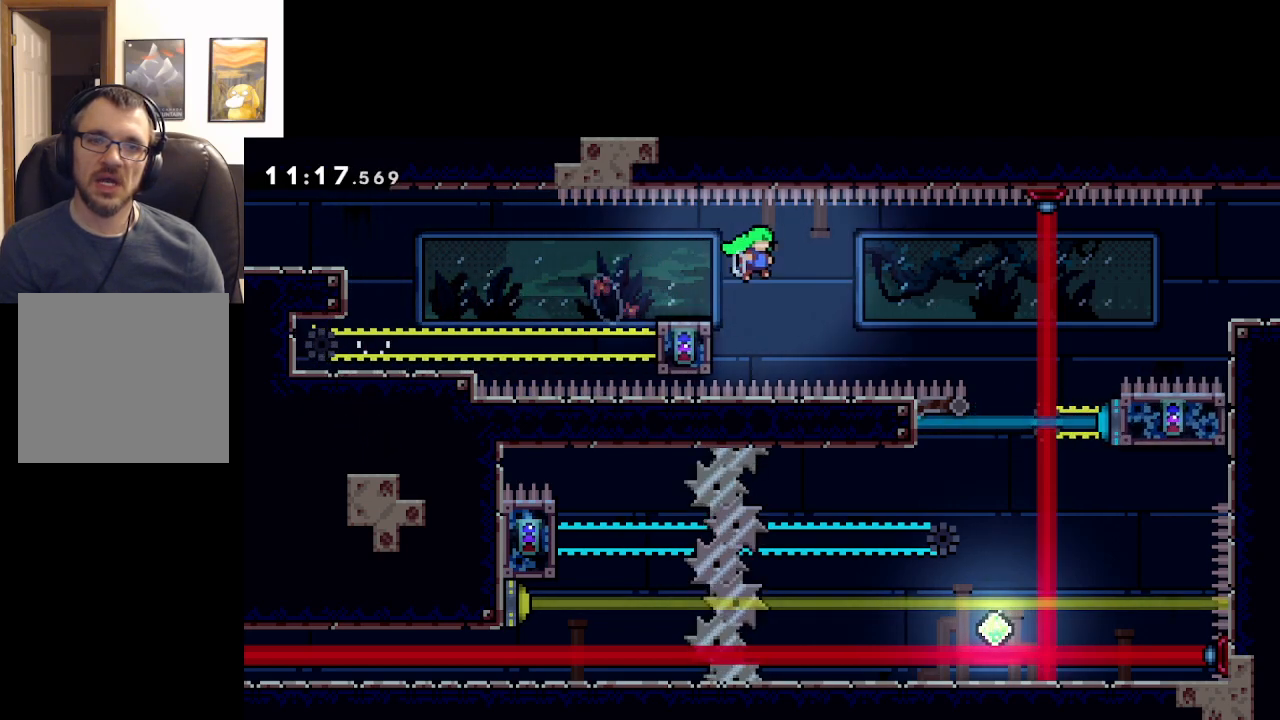
{"buttons": ["A", "L2"], "left_stick": "left", "events": [[317, "left_stick", "left"]]}
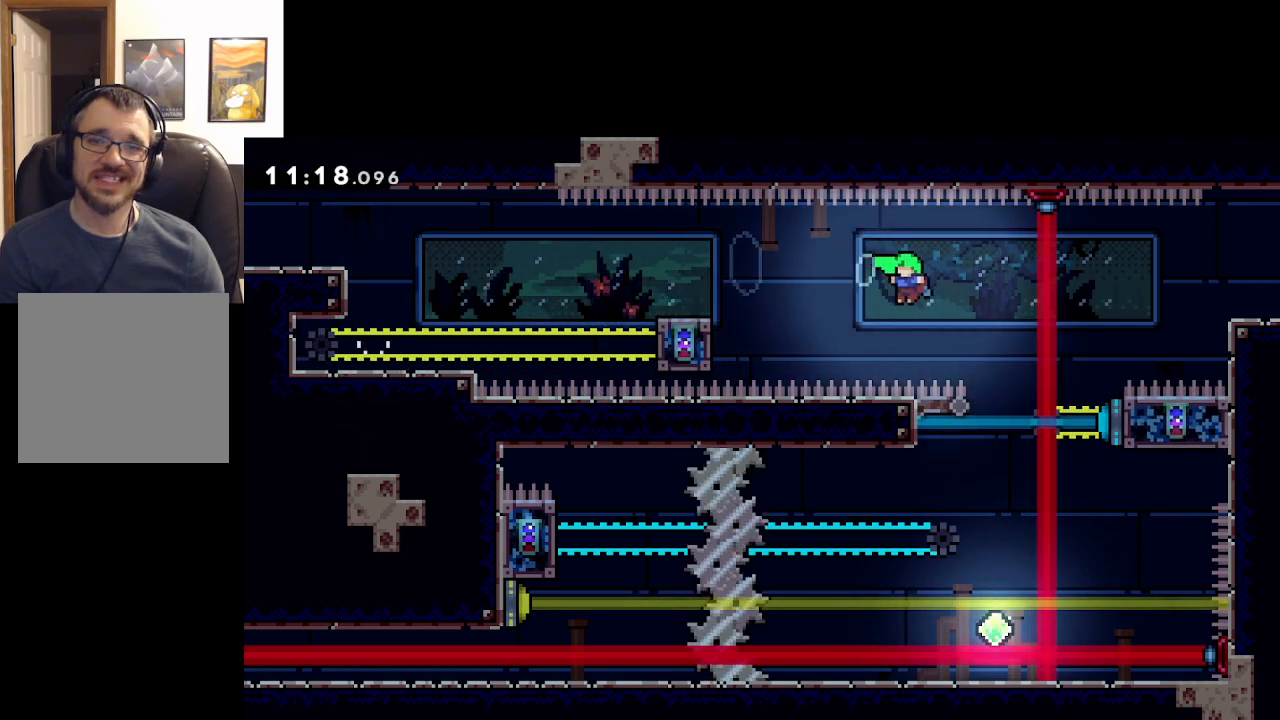
{"buttons": ["A", "L2"], "left_stick": "up-left", "events": [[150, "left_stick", "right"], [350, "left_stick", "up-left"]]}
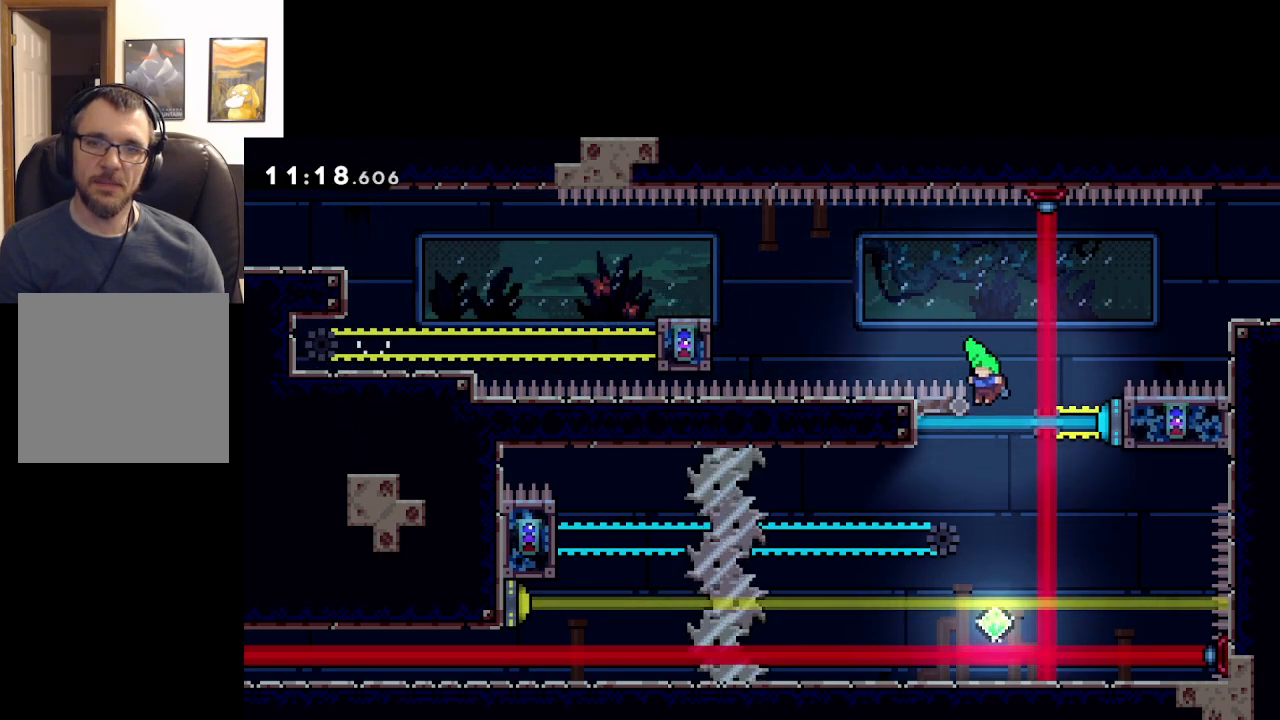
{"buttons": ["A"], "left_stick": "up-left", "events": [[150, "left_stick", "center"], [267, "left_stick", "up-left"], [467, "L2", "up"]]}
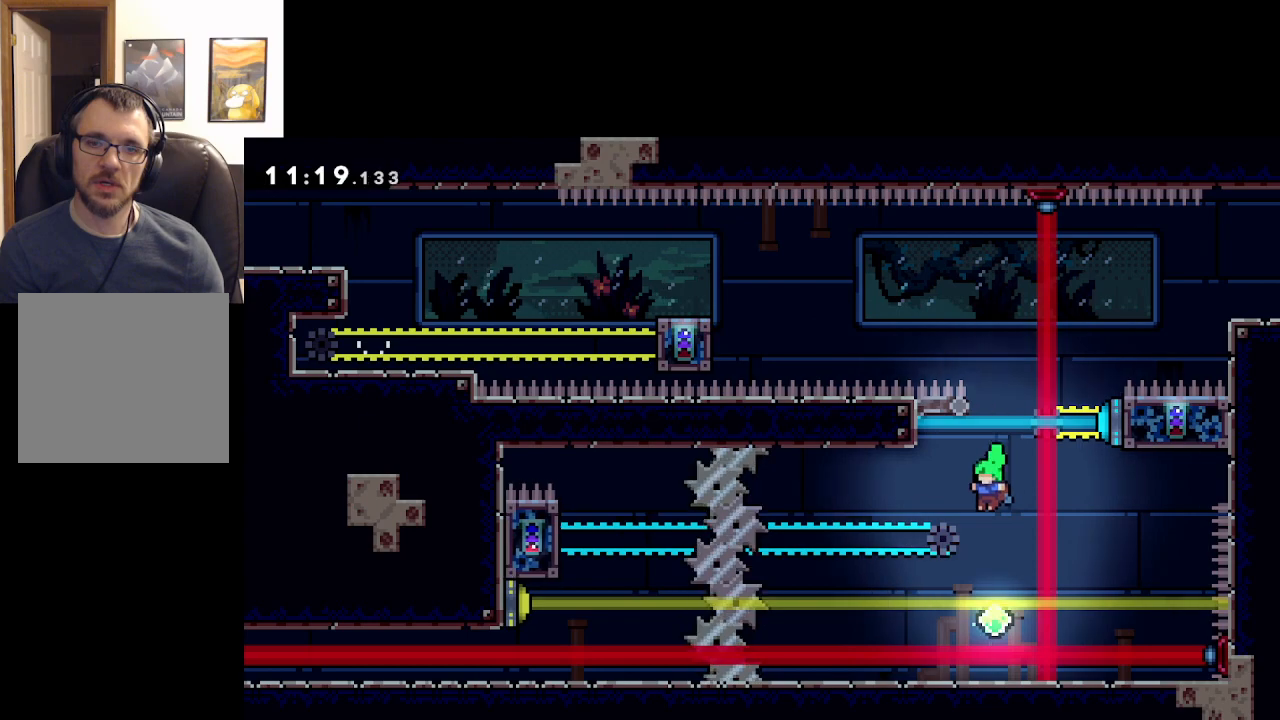
{"buttons": ["A", "X"], "left_stick": "up-left", "events": [[283, "X", "down"]]}
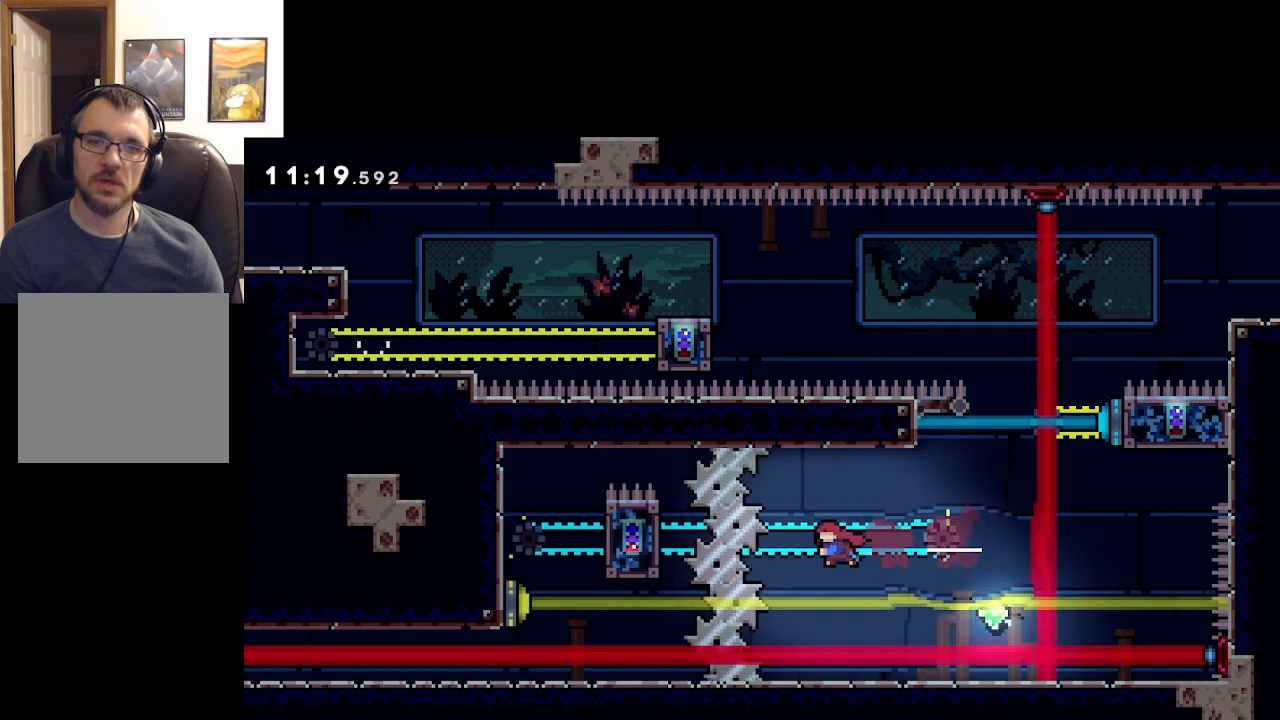
{"buttons": ["L2"], "left_stick": "center", "events": [[117, "L2", "down"], [183, "X", "up"], [233, "left_stick", "up"], [333, "A", "up"], [400, "left_stick", "center"]]}
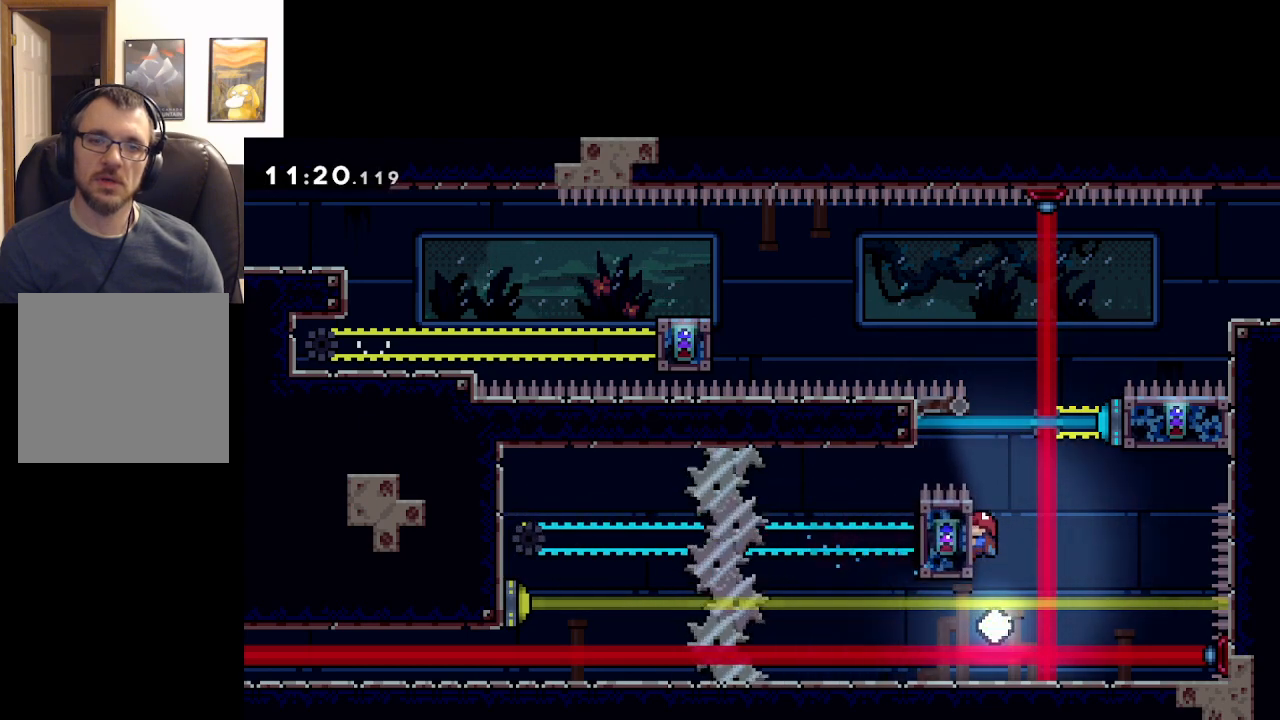
{"buttons": ["L2"], "left_stick": "down", "events": [[200, "left_stick", "down"]]}
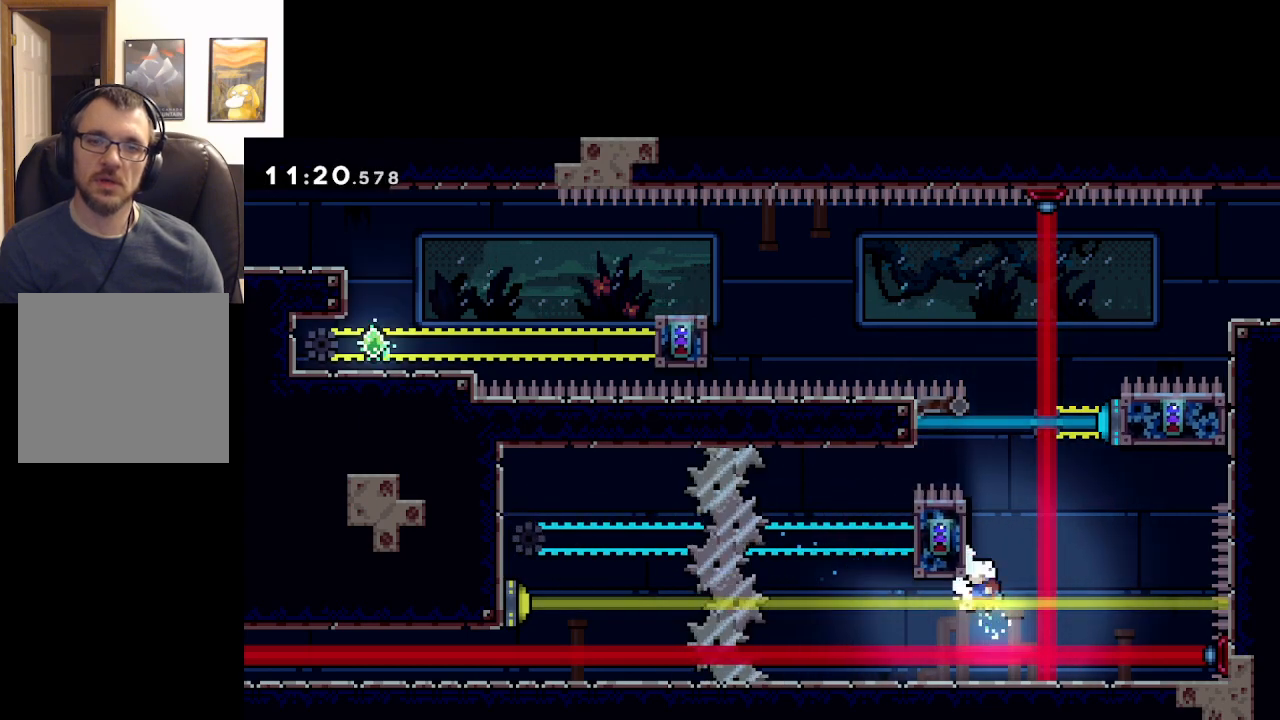
{"buttons": ["L2"], "left_stick": "up-right", "events": [[50, "left_stick", "up-right"]]}
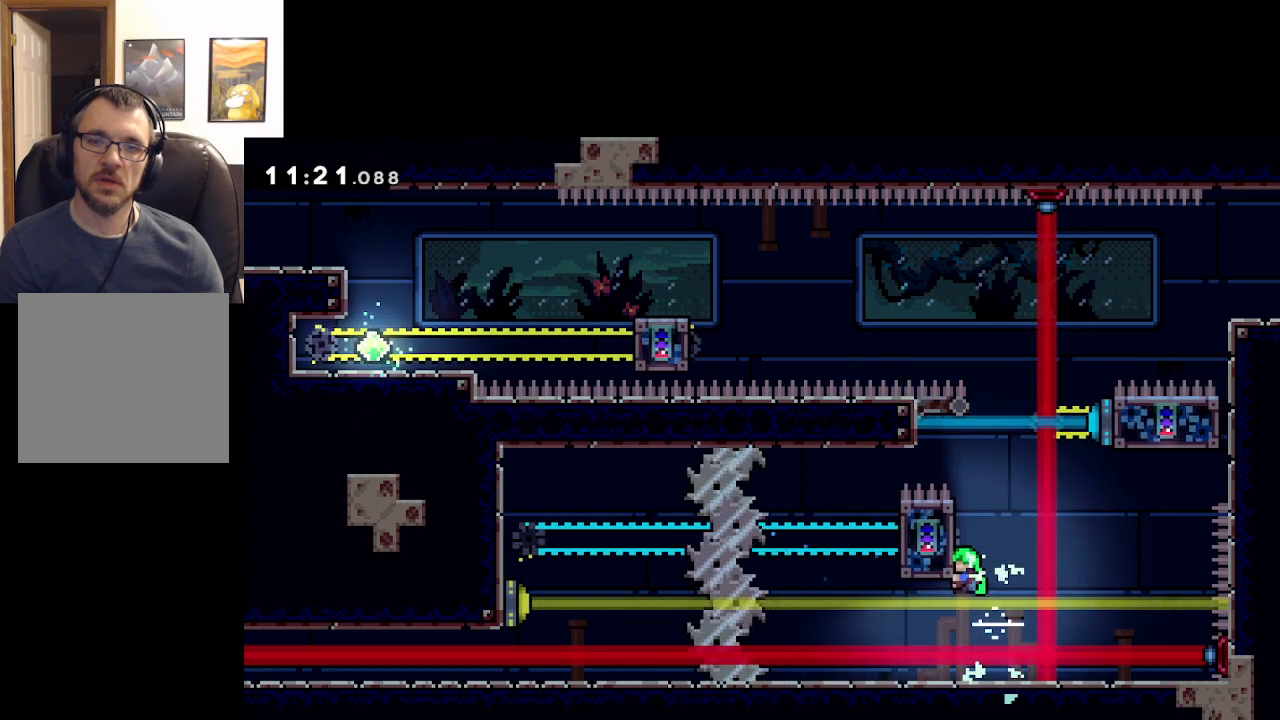
{"buttons": ["L2"], "left_stick": "right", "events": [[467, "left_stick", "right"]]}
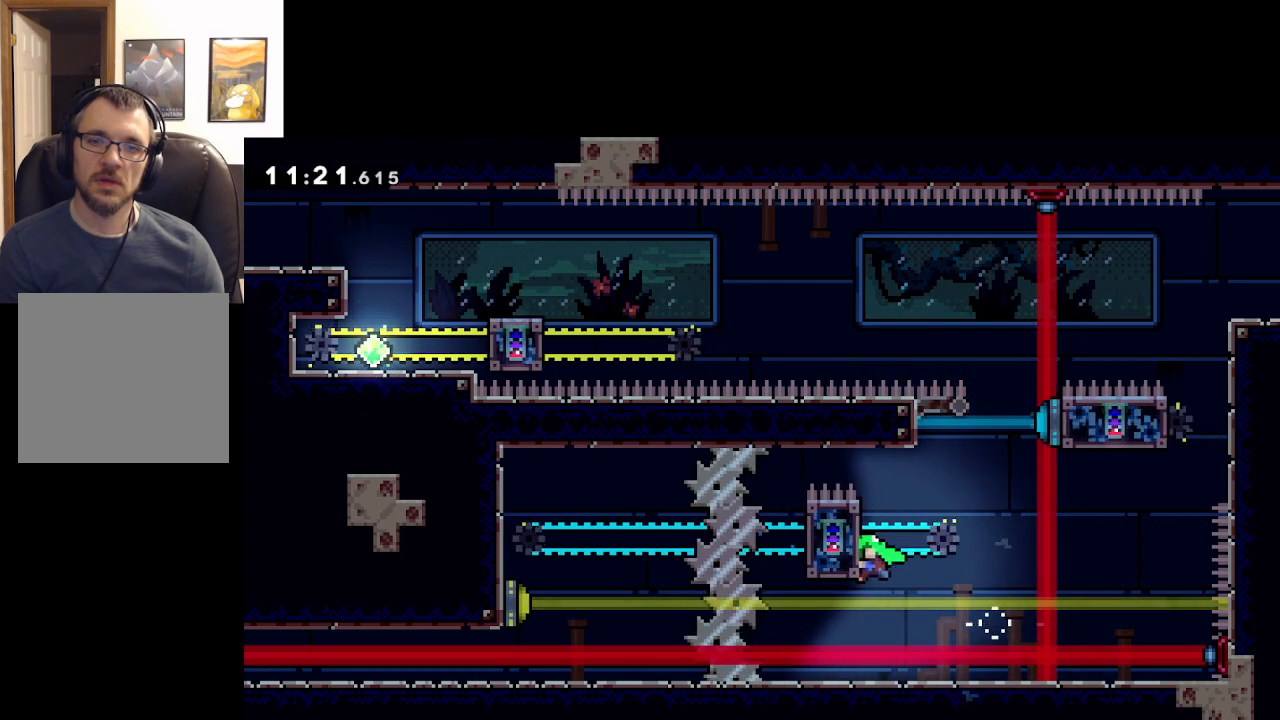
{"buttons": ["A", "L2"], "left_stick": "right", "events": [[150, "A", "down"]]}
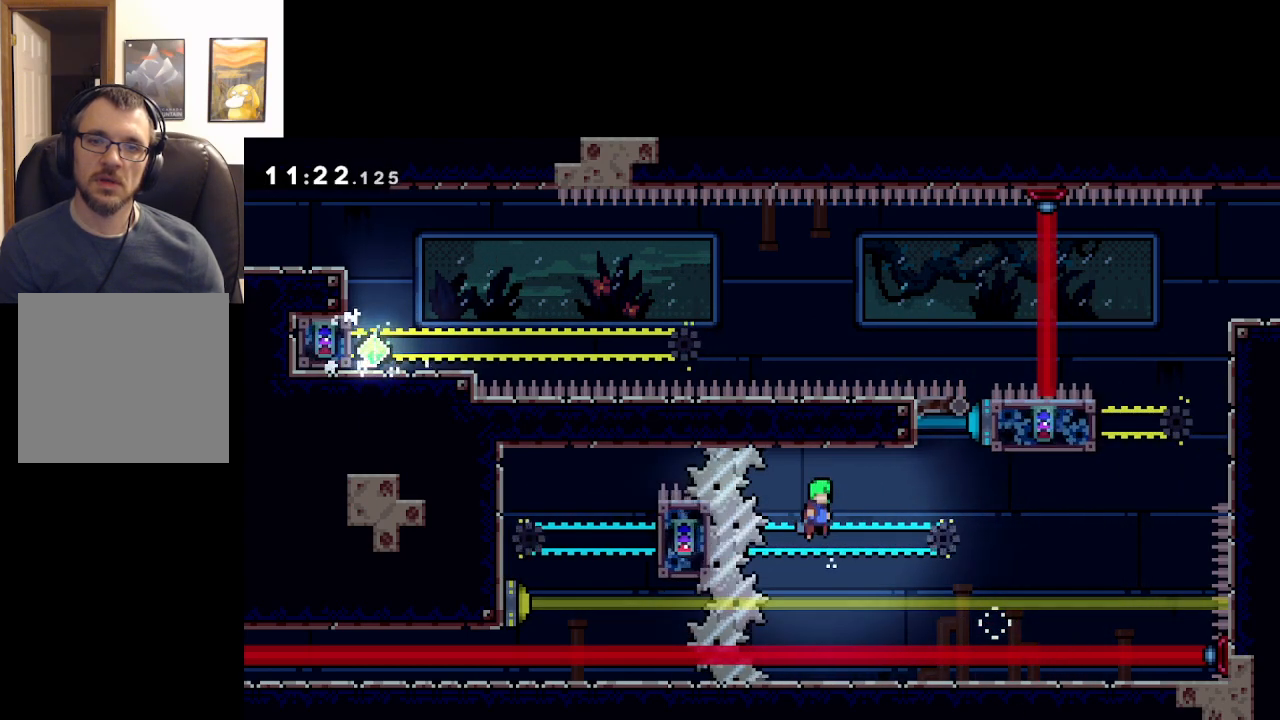
{"buttons": ["A", "L2"], "left_stick": "right", "events": []}
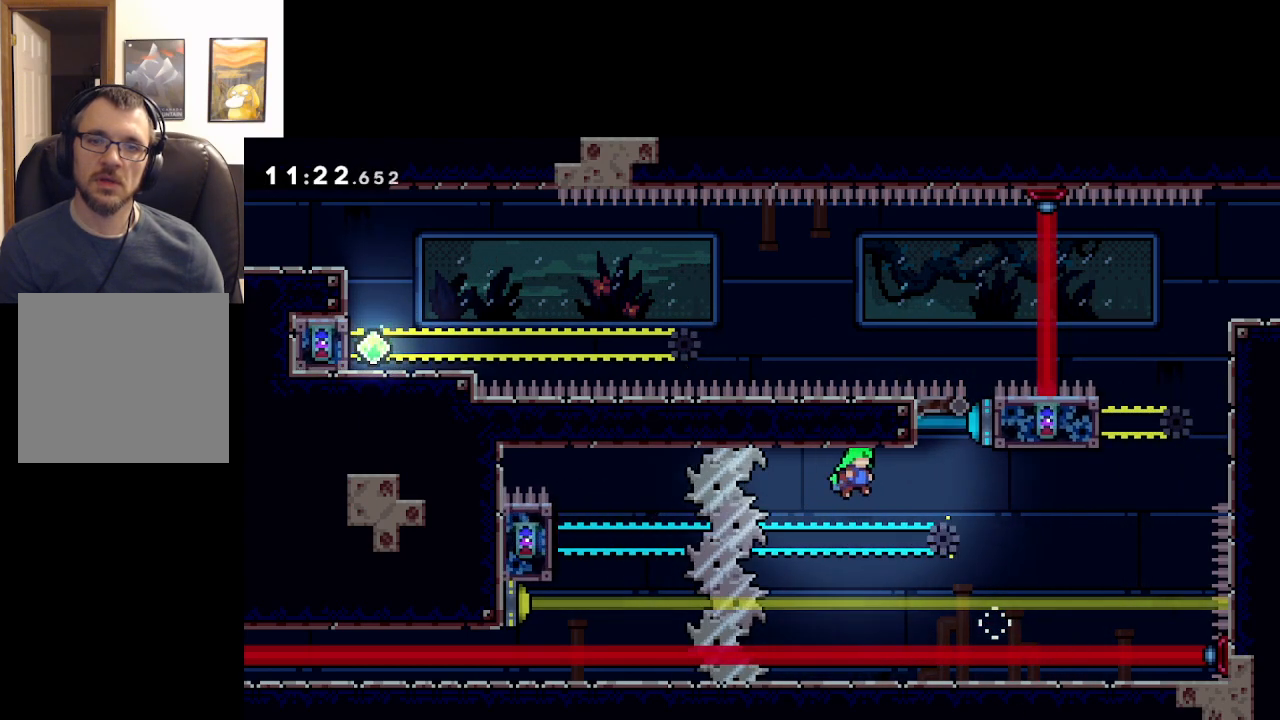
{"buttons": ["A", "L2"], "left_stick": "right", "events": []}
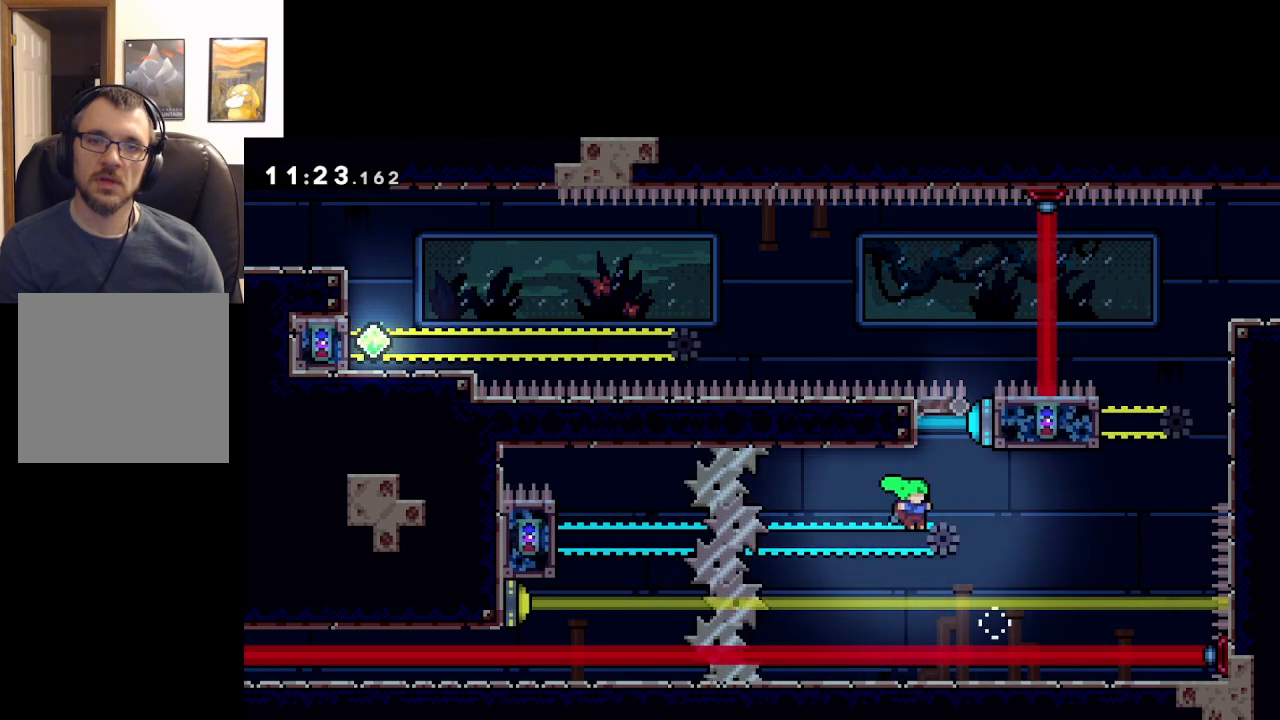
{"buttons": ["A", "X", "L2"], "left_stick": "up", "events": [[100, "left_stick", "up"], [233, "X", "down"]]}
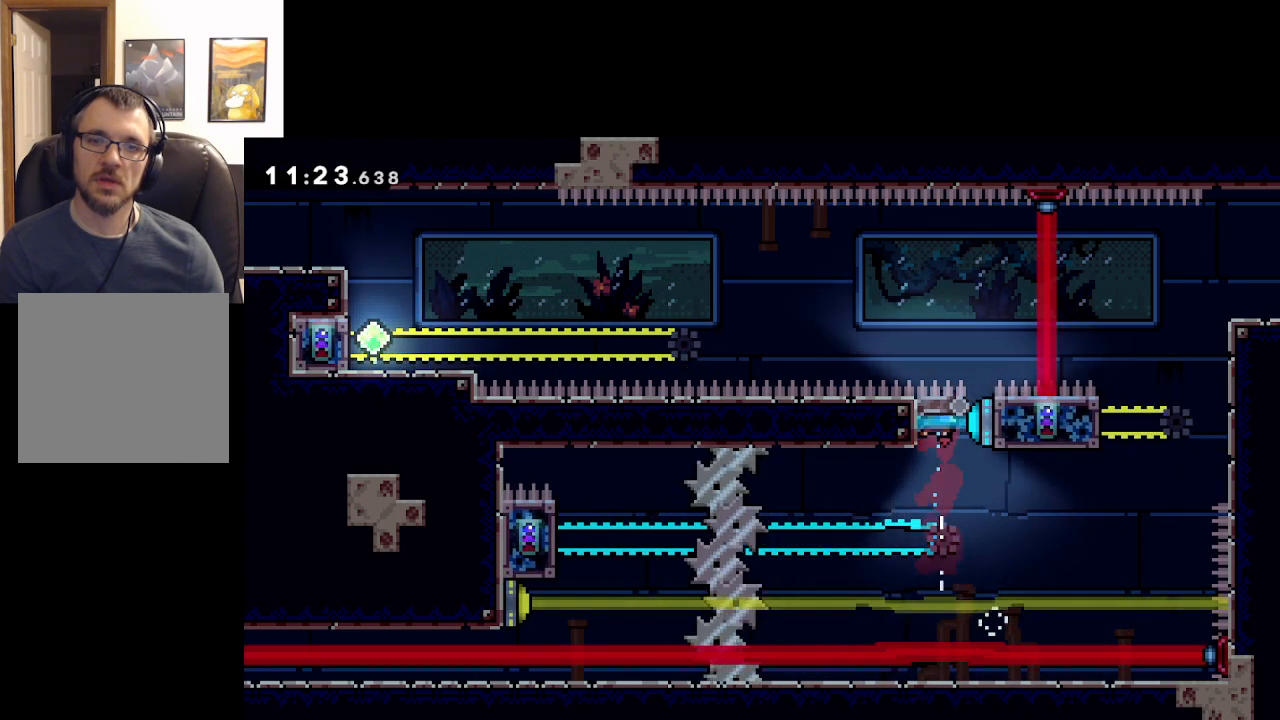
{"buttons": [], "left_stick": "center", "events": [[67, "X", "up"], [67, "left_stick", "up-left"], [167, "A", "up"], [383, "left_stick", "center"], [500, "L2", "up"]]}
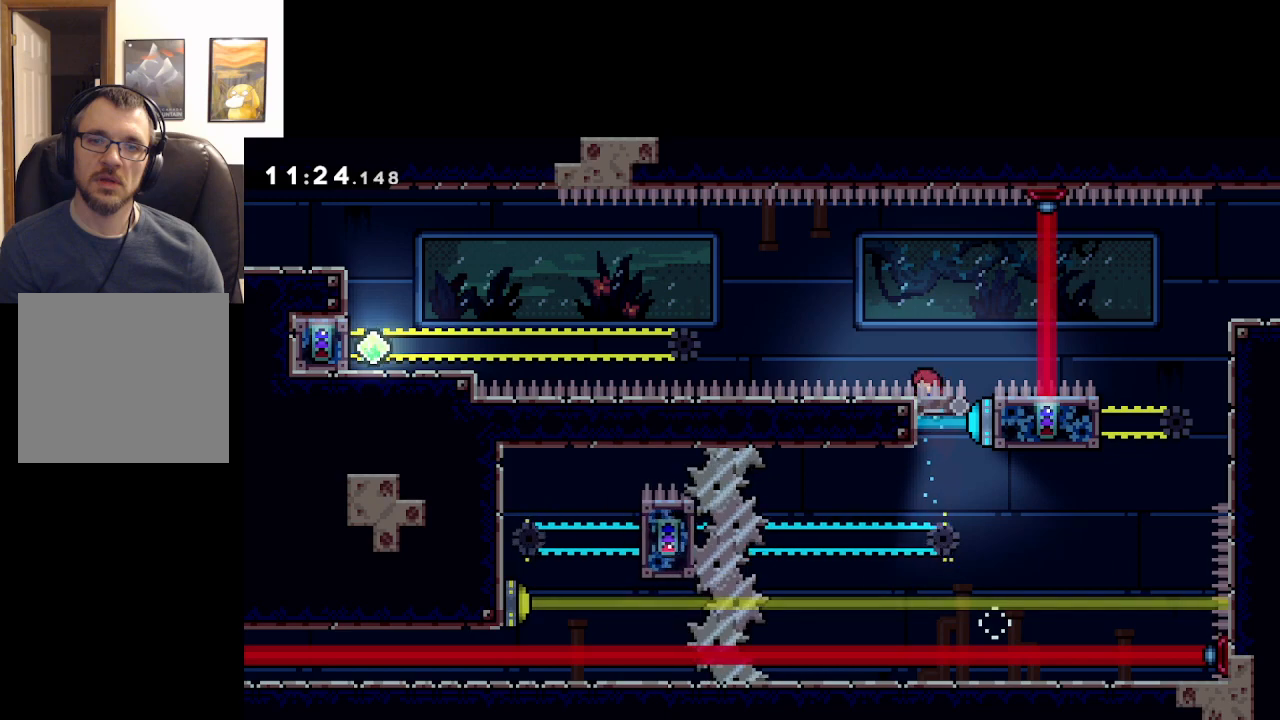
{"buttons": ["A", "L3"], "left_stick": "right", "events": [[200, "left_stick", "left"], [300, "L2", "down"], [383, "left_stick", "right"], [400, "A", "down"], [400, "L3", "down"], [450, "L2", "up"]]}
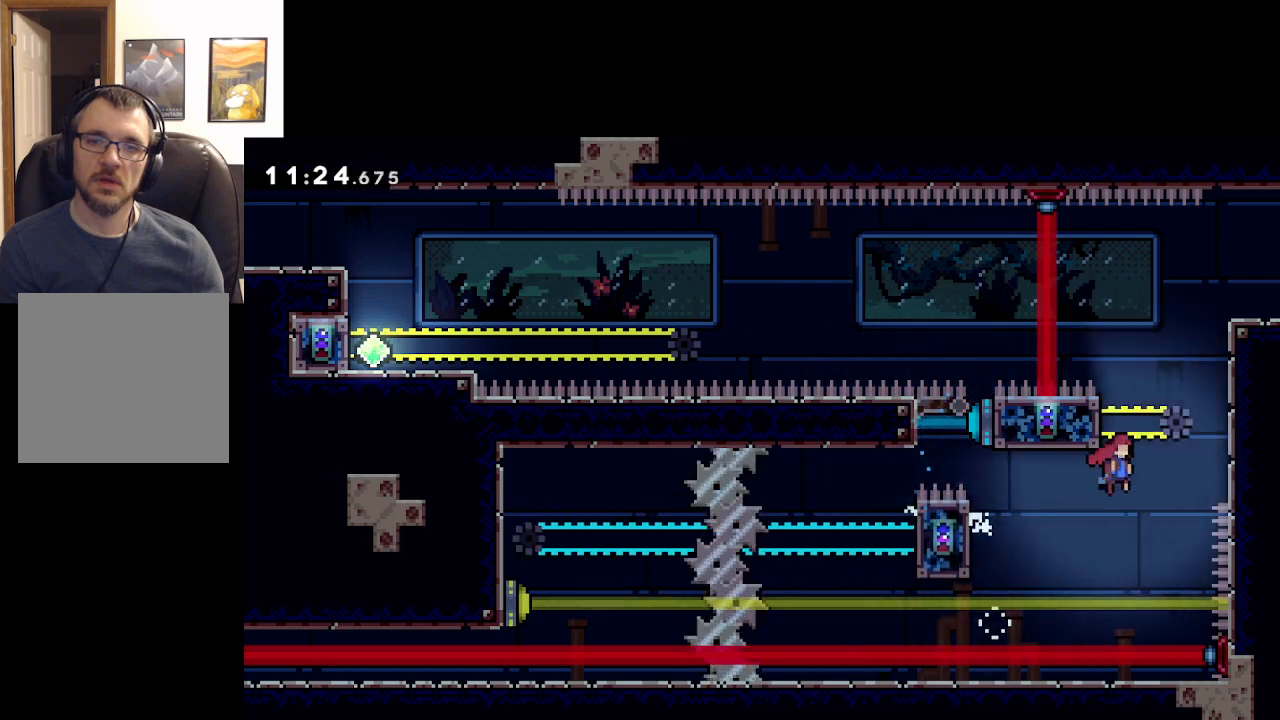
{"buttons": ["L2"], "left_stick": "up-right", "events": [[33, "L2", "down"], [250, "L3", "up"], [250, "left_stick", "up-right"], [317, "A", "up"]]}
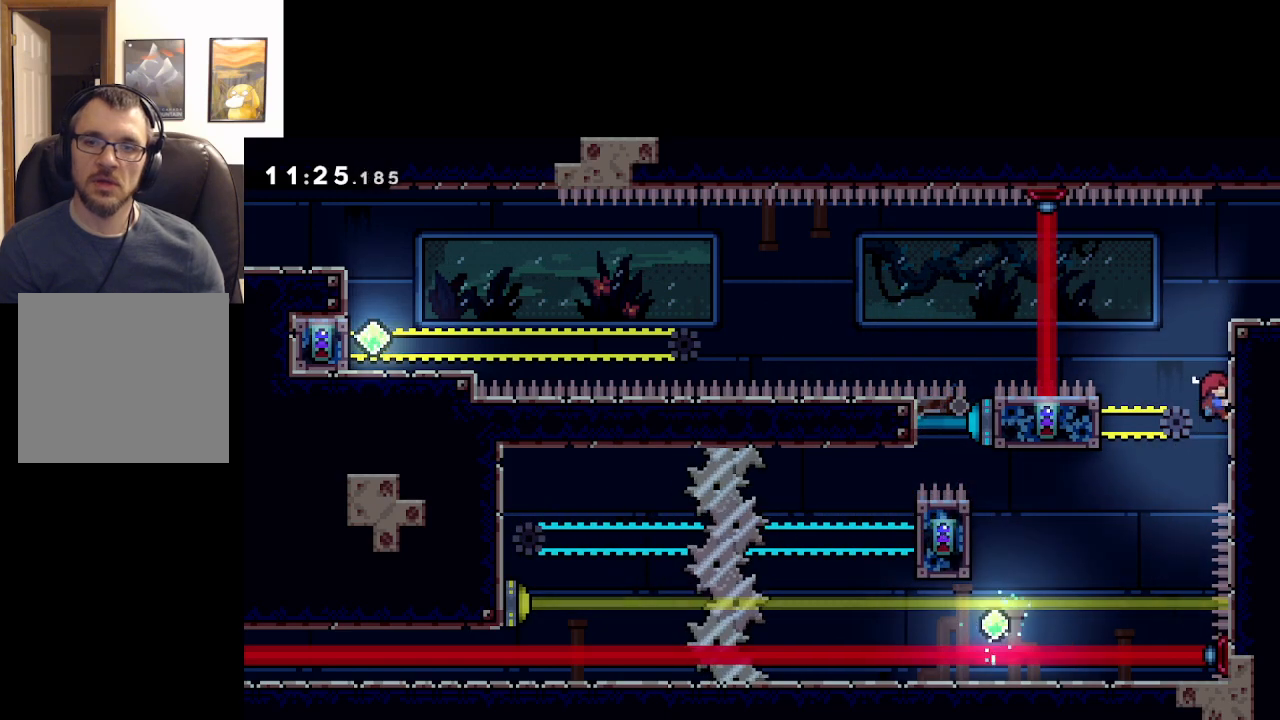
{"buttons": ["A", "L2"], "left_stick": "right", "events": [[233, "A", "down"], [500, "left_stick", "right"]]}
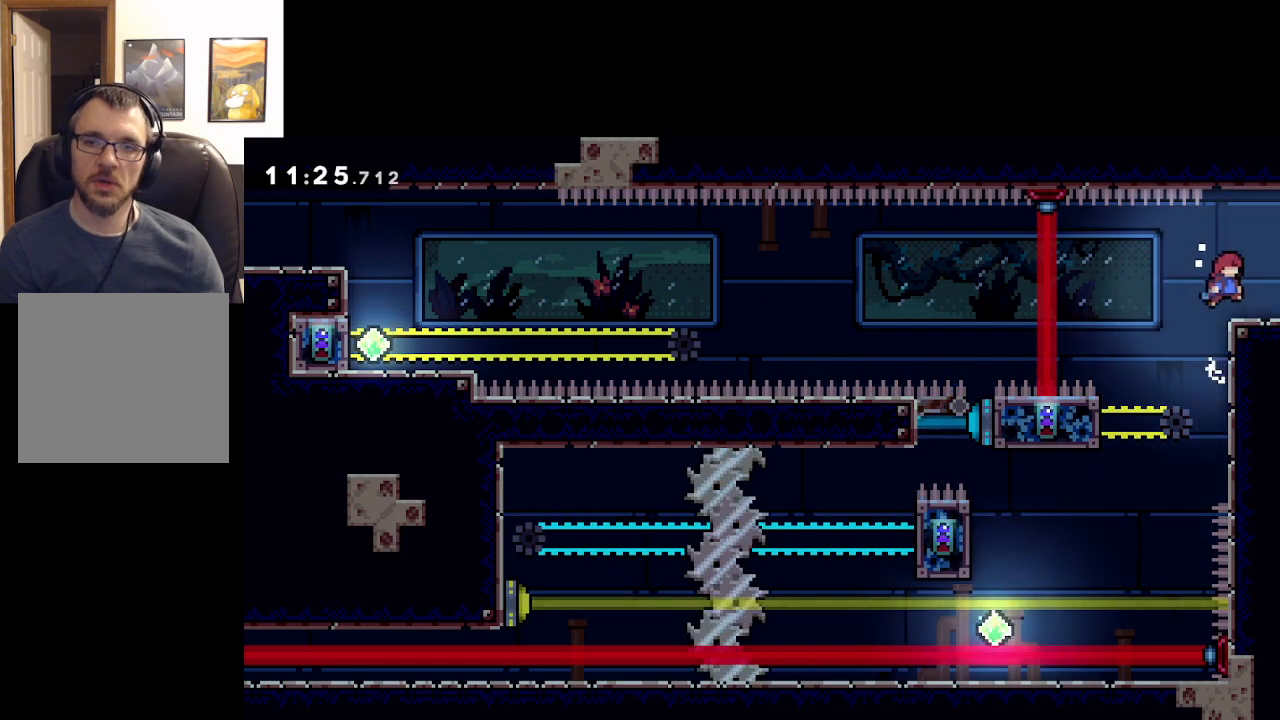
{"buttons": [], "left_stick": "center", "events": [[33, "A", "up"], [233, "left_stick", "center"], [417, "L2", "up"]]}
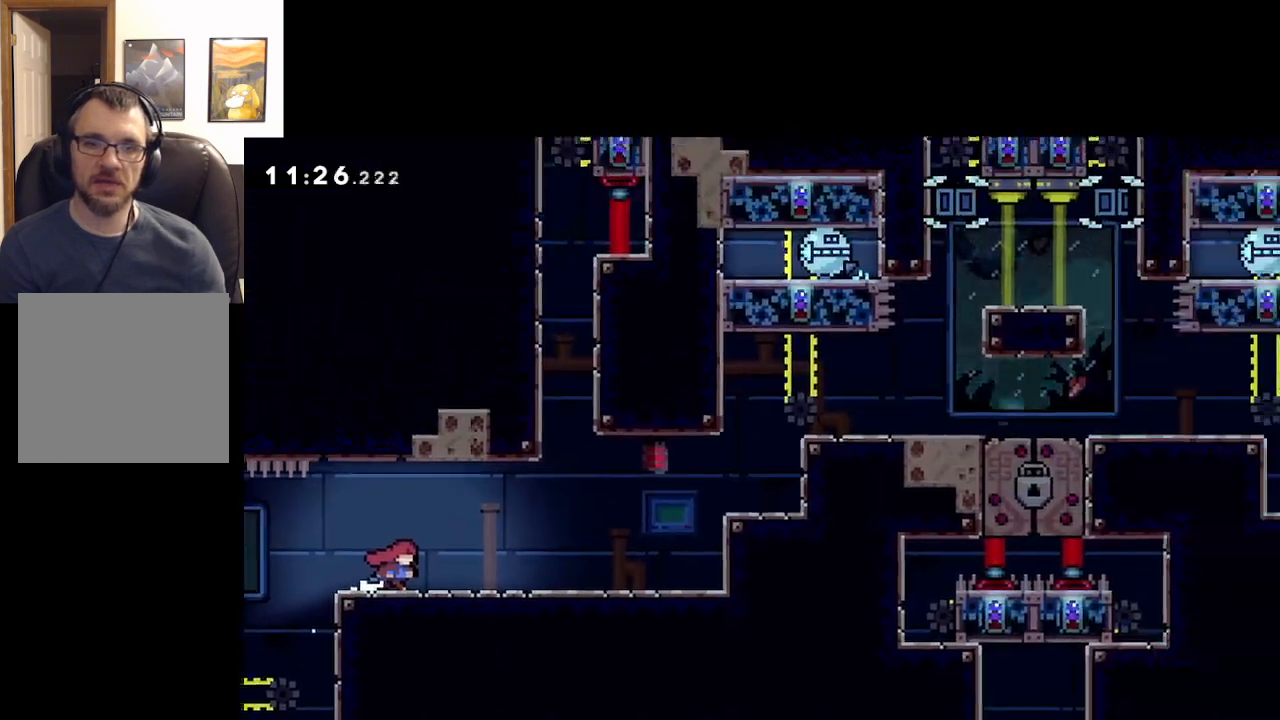
{"buttons": [], "left_stick": "right", "events": [[433, "left_stick", "right"]]}
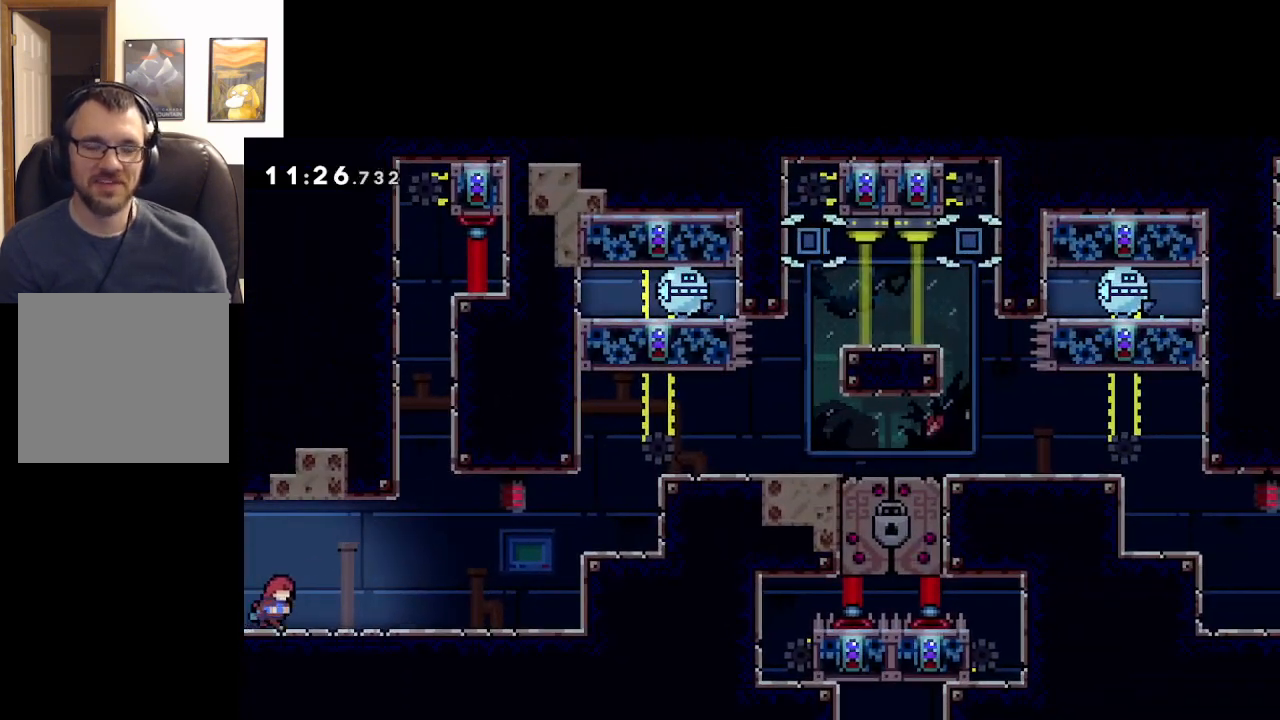
{"buttons": [], "left_stick": "center", "events": [[367, "left_stick", "center"]]}
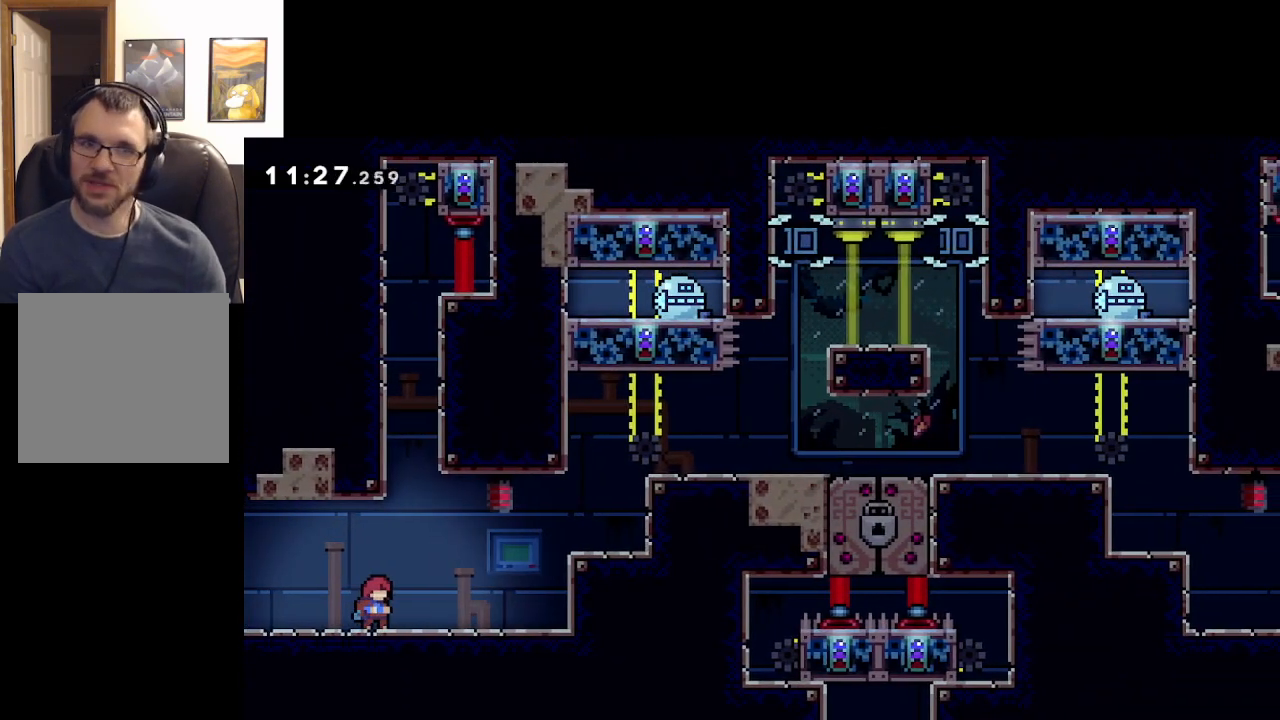
{"buttons": [], "left_stick": "center", "events": []}
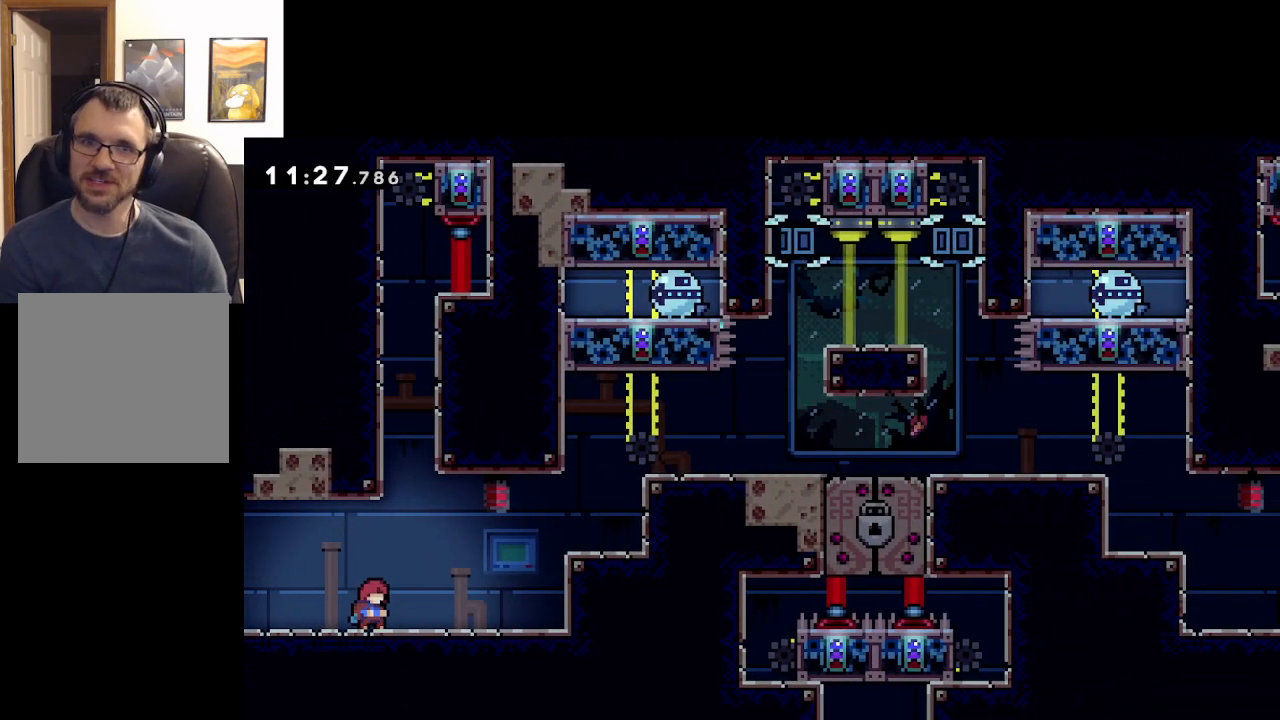
{"buttons": [], "left_stick": "center", "events": []}
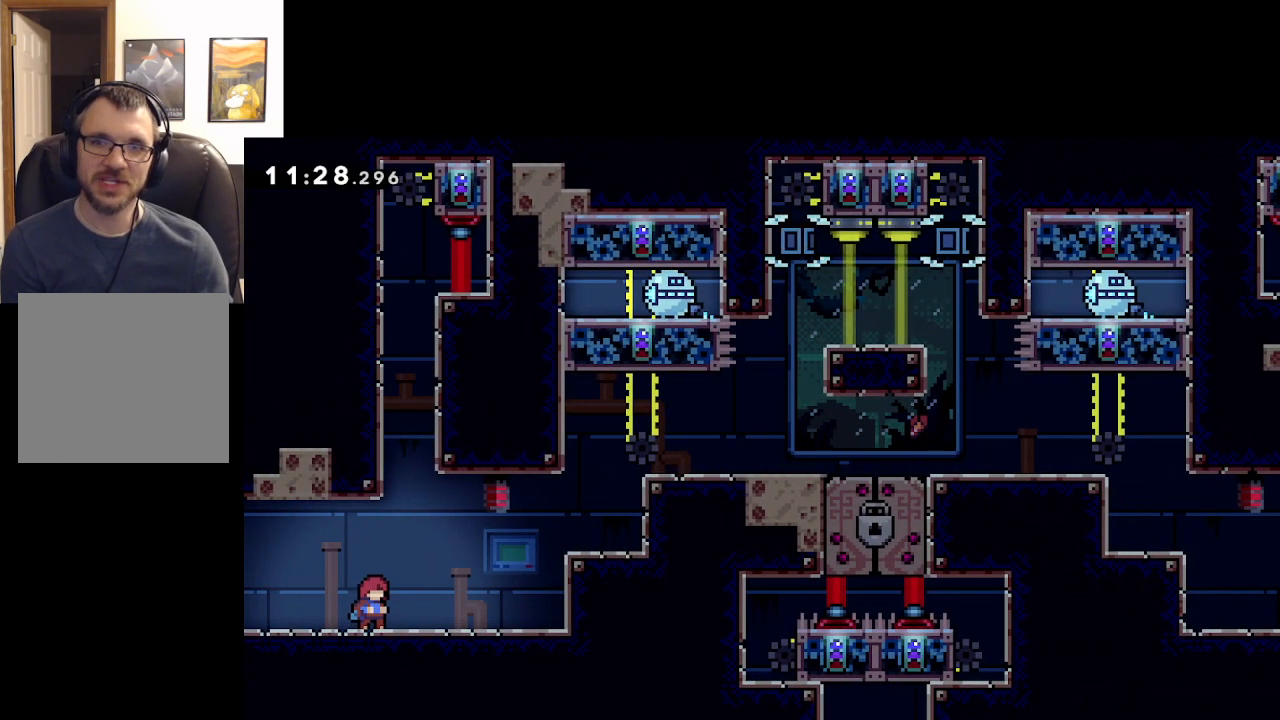
{"buttons": [], "left_stick": "center", "events": []}
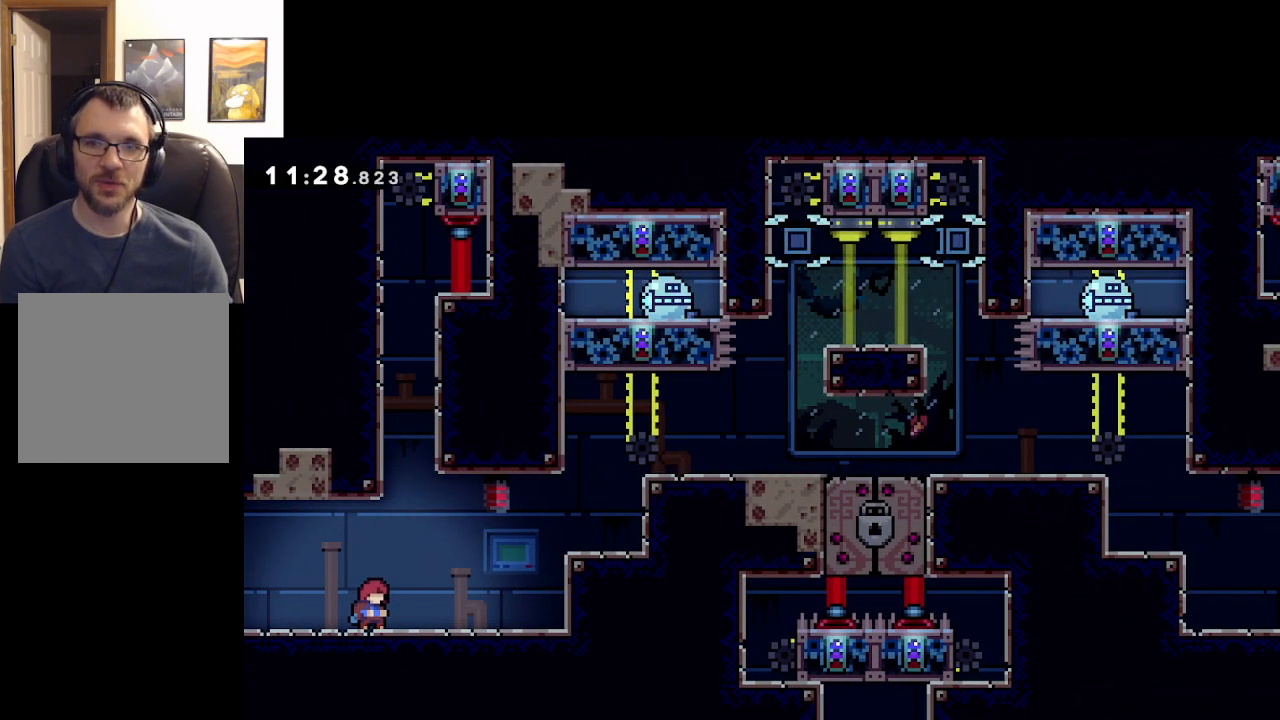
{"buttons": [], "left_stick": "center", "events": []}